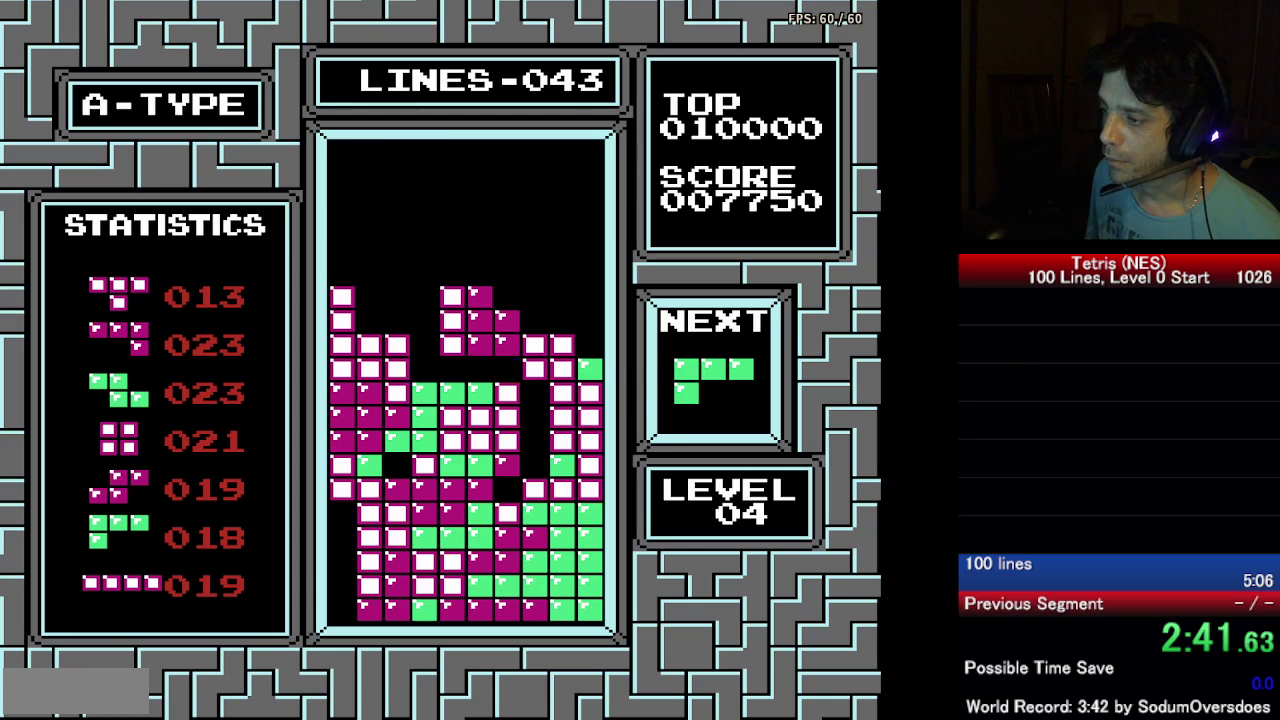
Gameplay with a controller (Nintendo layout); each line is a JSON object with the inputs held at the frame after it. "events" lists button and stick changes between this image and that frame as [ms after this image, input, new state], when the widget could be followed in between. Not read: L3 R3.
{"buttons": ["A", "DPAD_LEFT"], "events": [[233, "DPAD_LEFT", "down"], [450, "A", "down"]]}
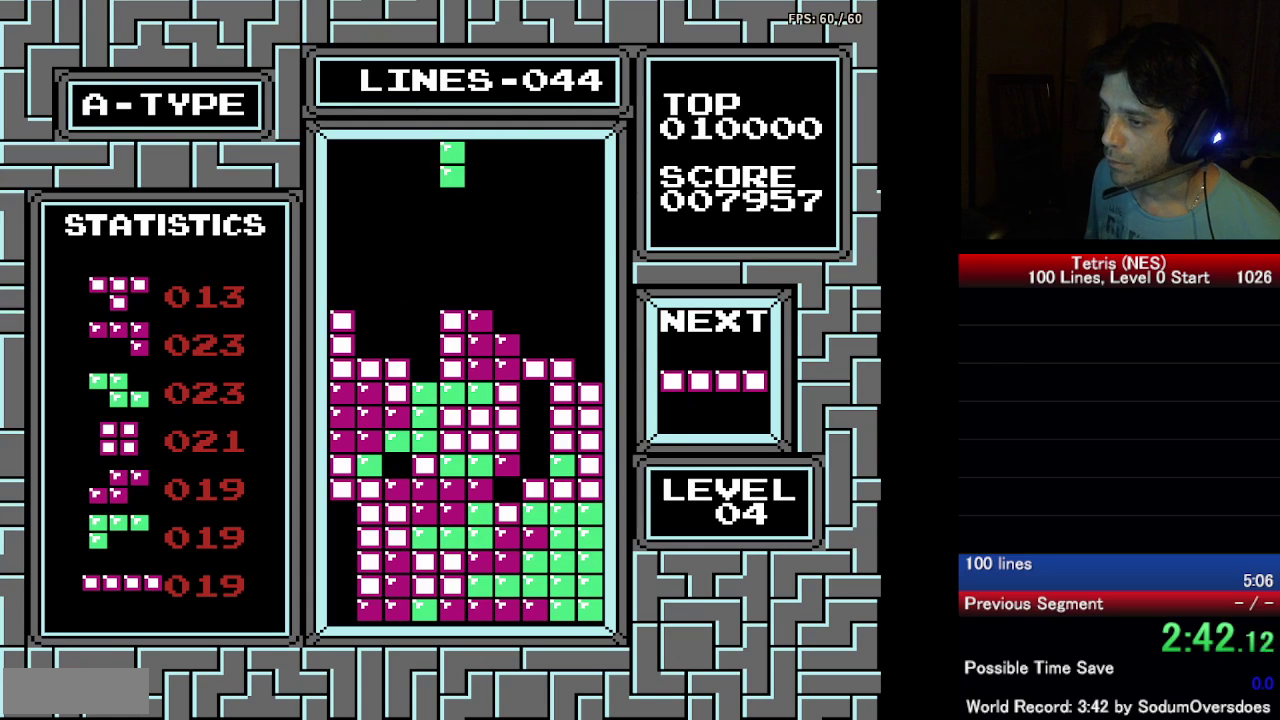
{"buttons": ["DPAD_DOWN"], "events": [[83, "A", "up"], [167, "A", "down"], [283, "A", "up"], [333, "DPAD_LEFT", "up"], [350, "A", "down"], [450, "A", "up"], [467, "DPAD_DOWN", "down"]]}
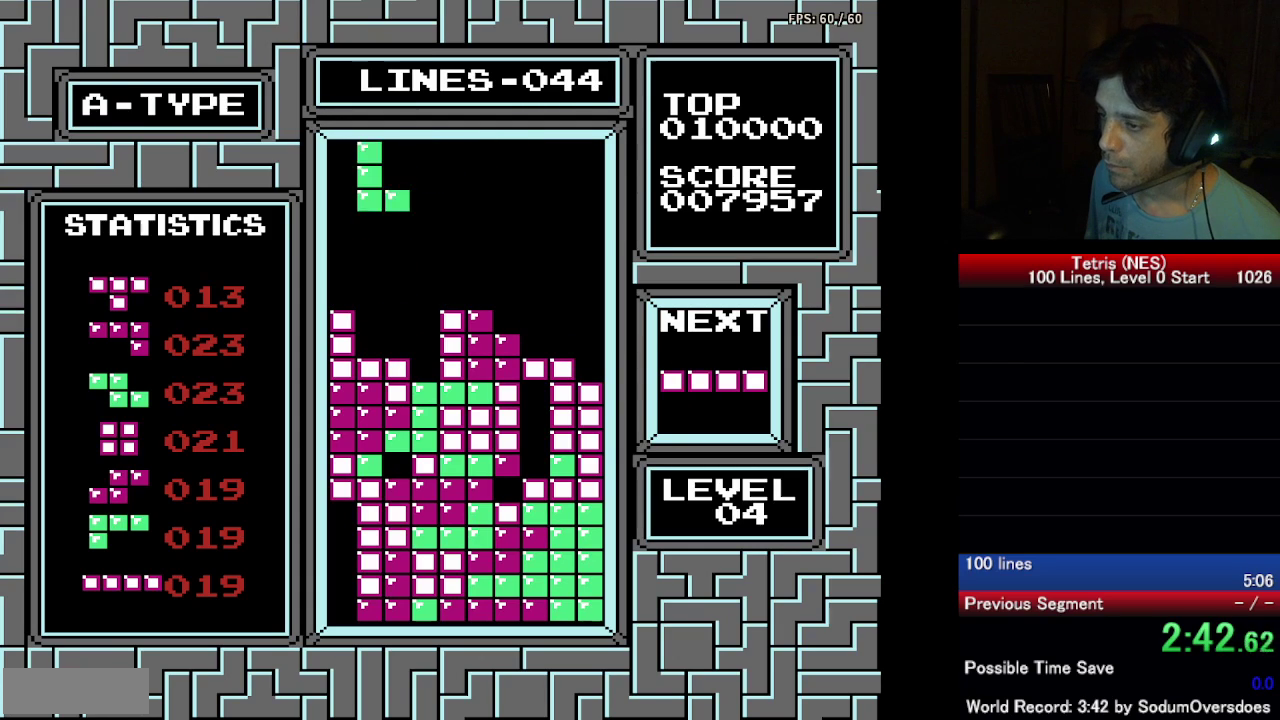
{"buttons": [], "events": [[383, "DPAD_DOWN", "up"]]}
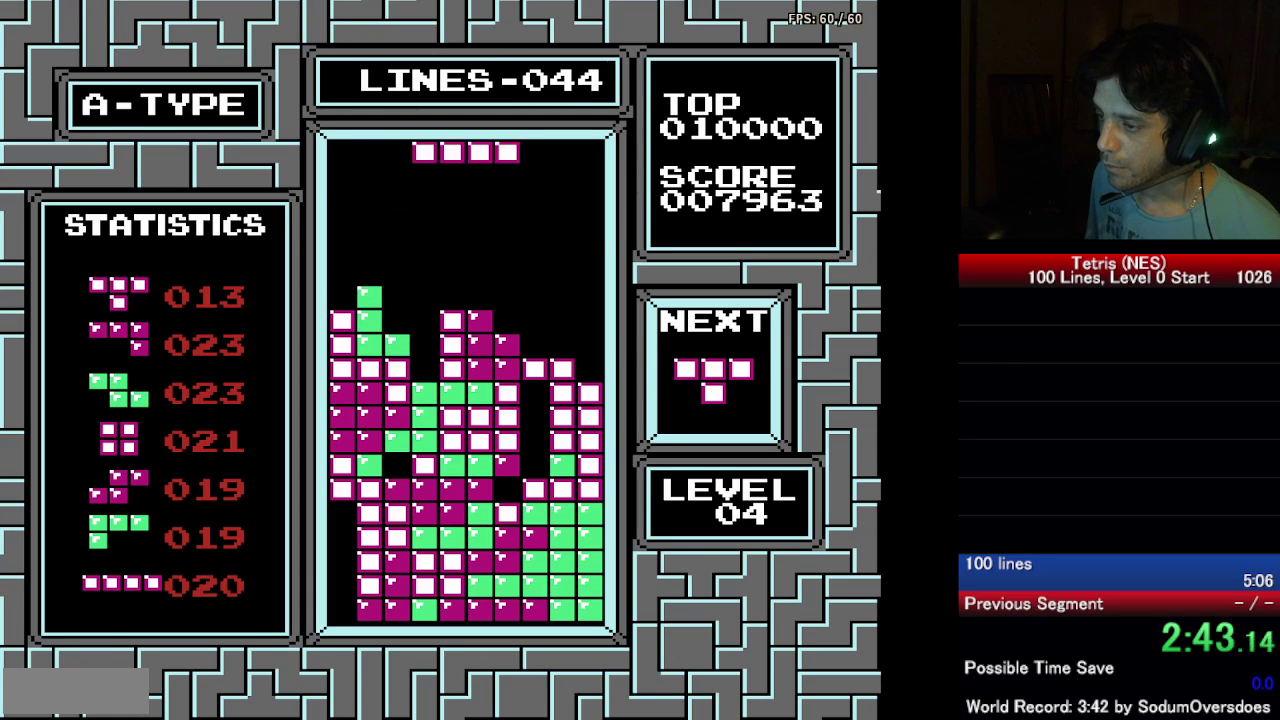
{"buttons": ["DPAD_LEFT"], "events": [[17, "A", "down"], [83, "DPAD_LEFT", "down"], [133, "A", "up"], [167, "DPAD_LEFT", "up"], [467, "DPAD_LEFT", "down"]]}
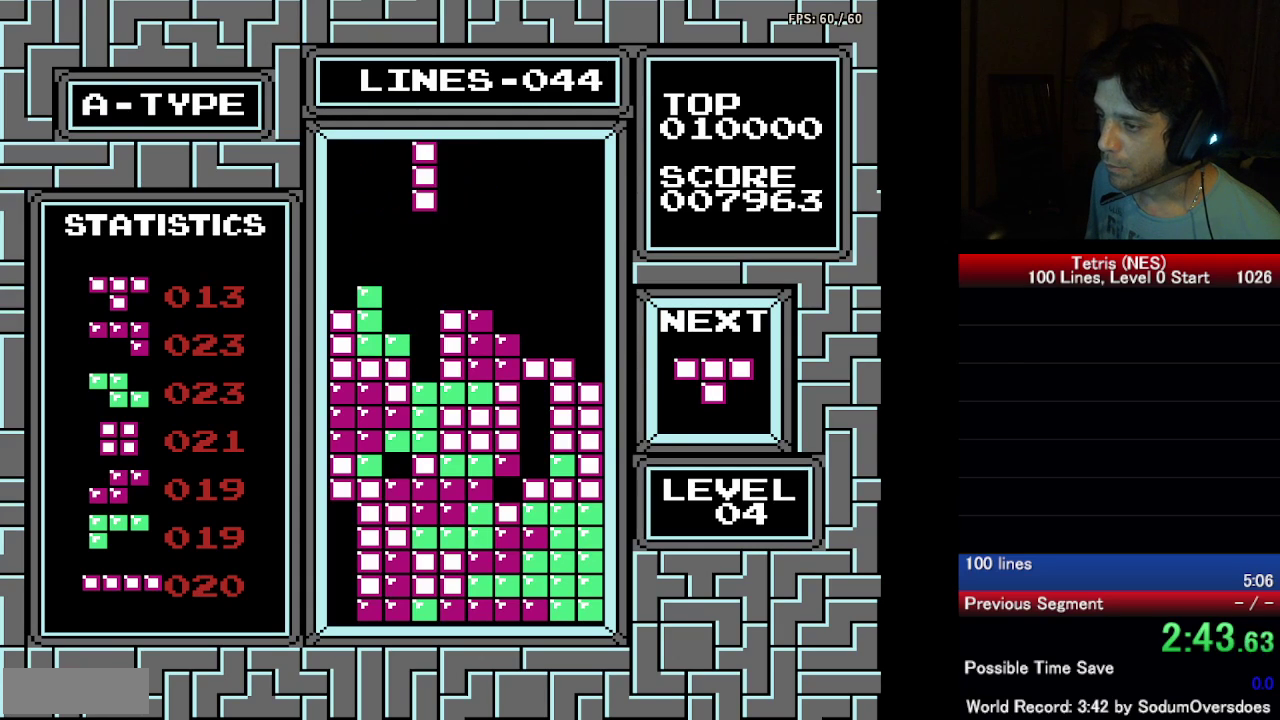
{"buttons": ["DPAD_DOWN"], "events": [[33, "DPAD_LEFT", "up"], [117, "DPAD_DOWN", "down"]]}
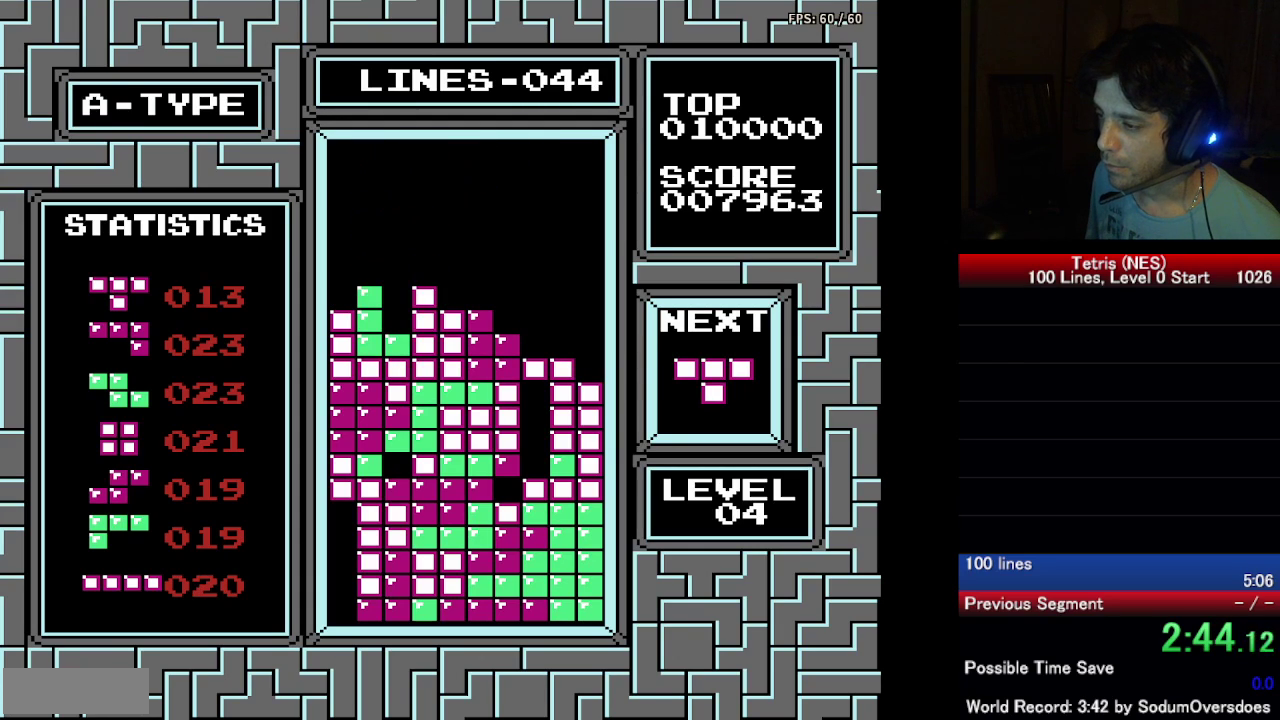
{"buttons": ["A", "DPAD_RIGHT"], "events": [[100, "DPAD_DOWN", "up"], [217, "DPAD_RIGHT", "down"], [400, "A", "down"]]}
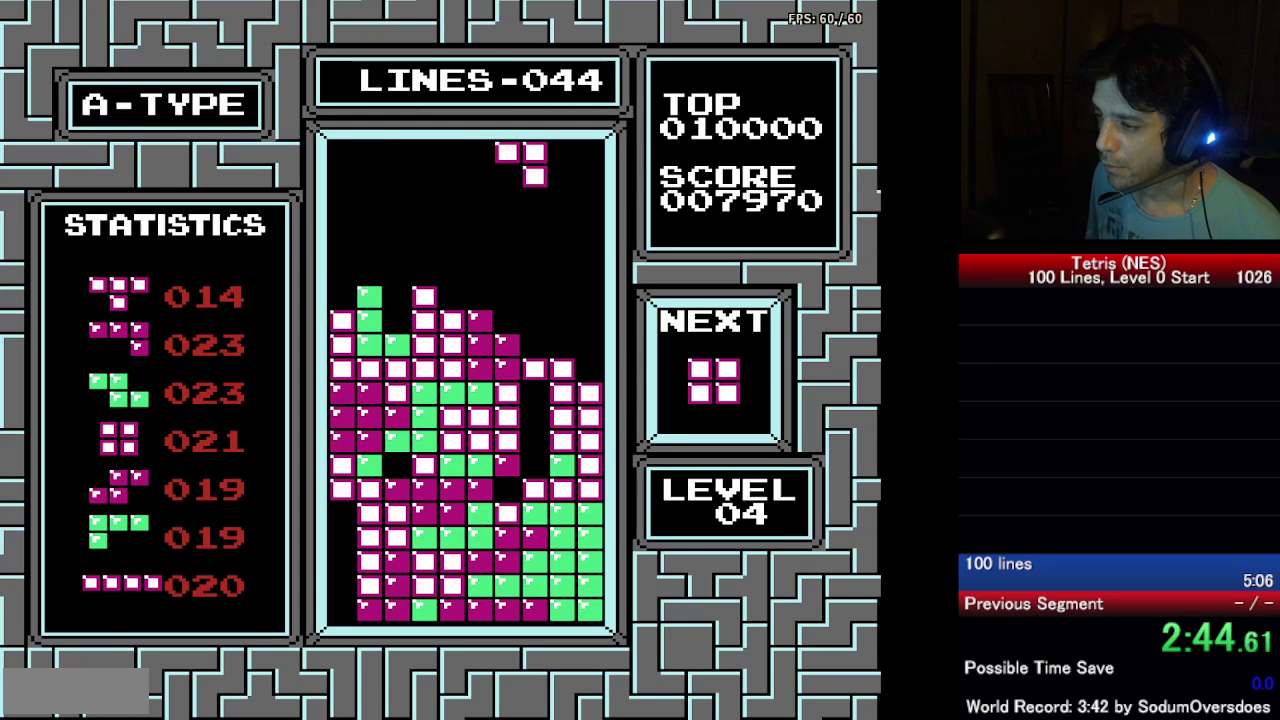
{"buttons": ["DPAD_DOWN"], "events": [[33, "A", "up"], [333, "DPAD_RIGHT", "up"], [367, "DPAD_DOWN", "down"]]}
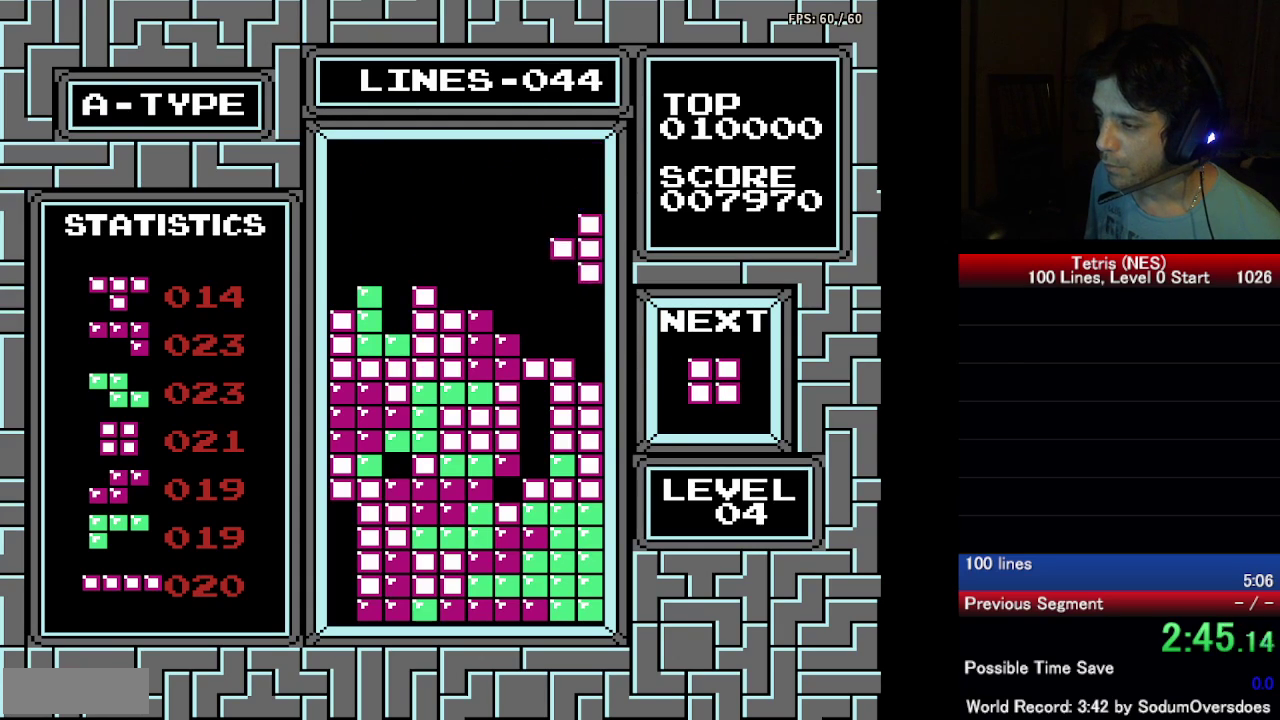
{"buttons": [], "events": [[500, "DPAD_DOWN", "up"]]}
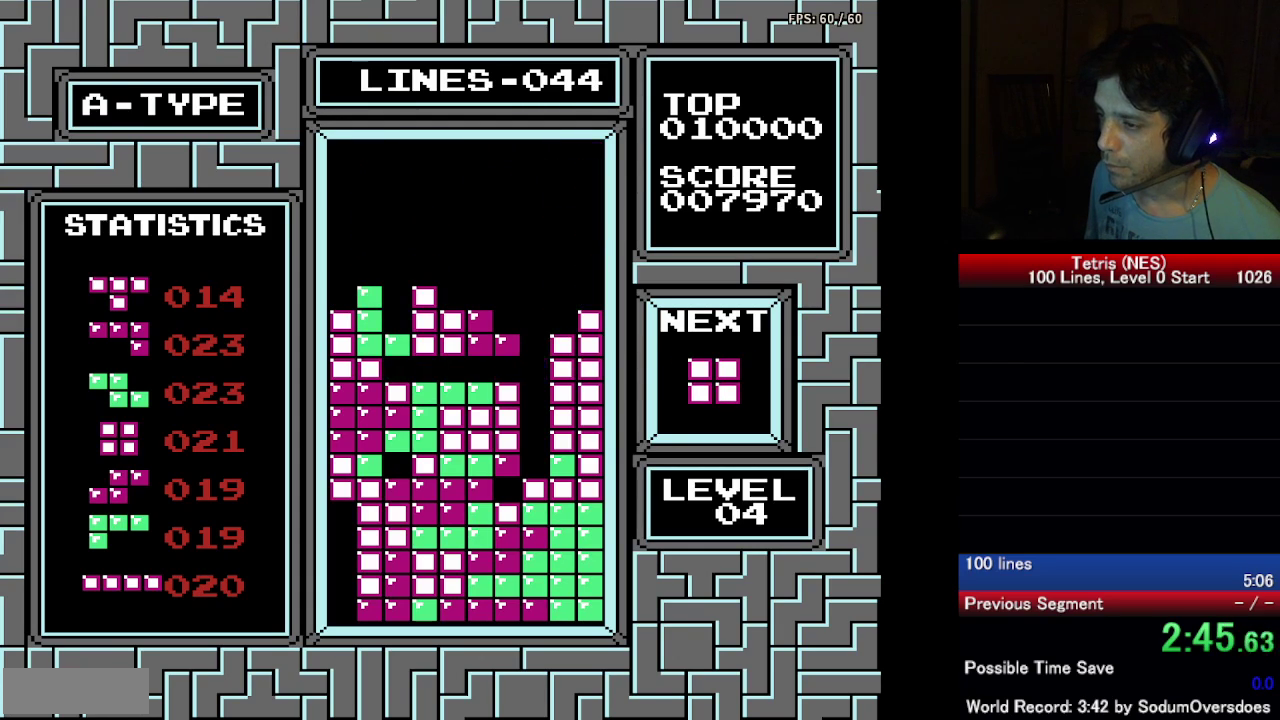
{"buttons": ["DPAD_DOWN"], "events": [[417, "DPAD_DOWN", "down"]]}
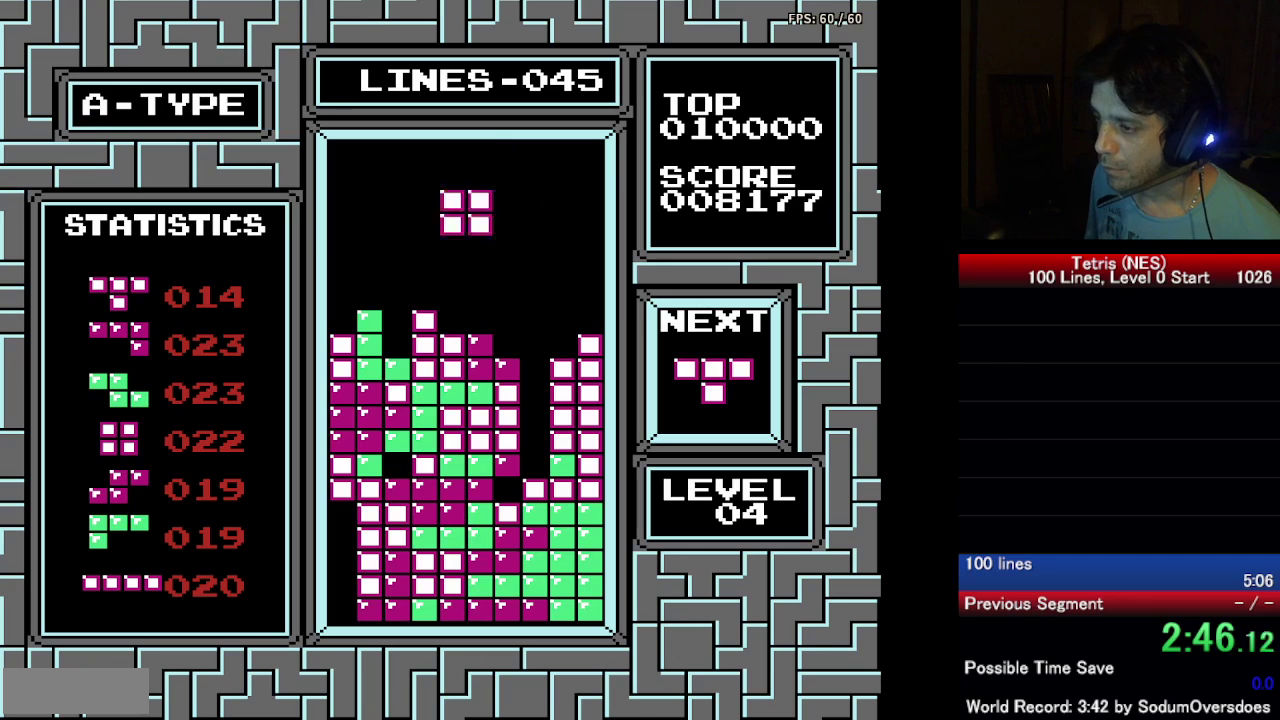
{"buttons": ["DPAD_RIGHT"], "events": [[300, "DPAD_DOWN", "up"], [483, "DPAD_RIGHT", "down"]]}
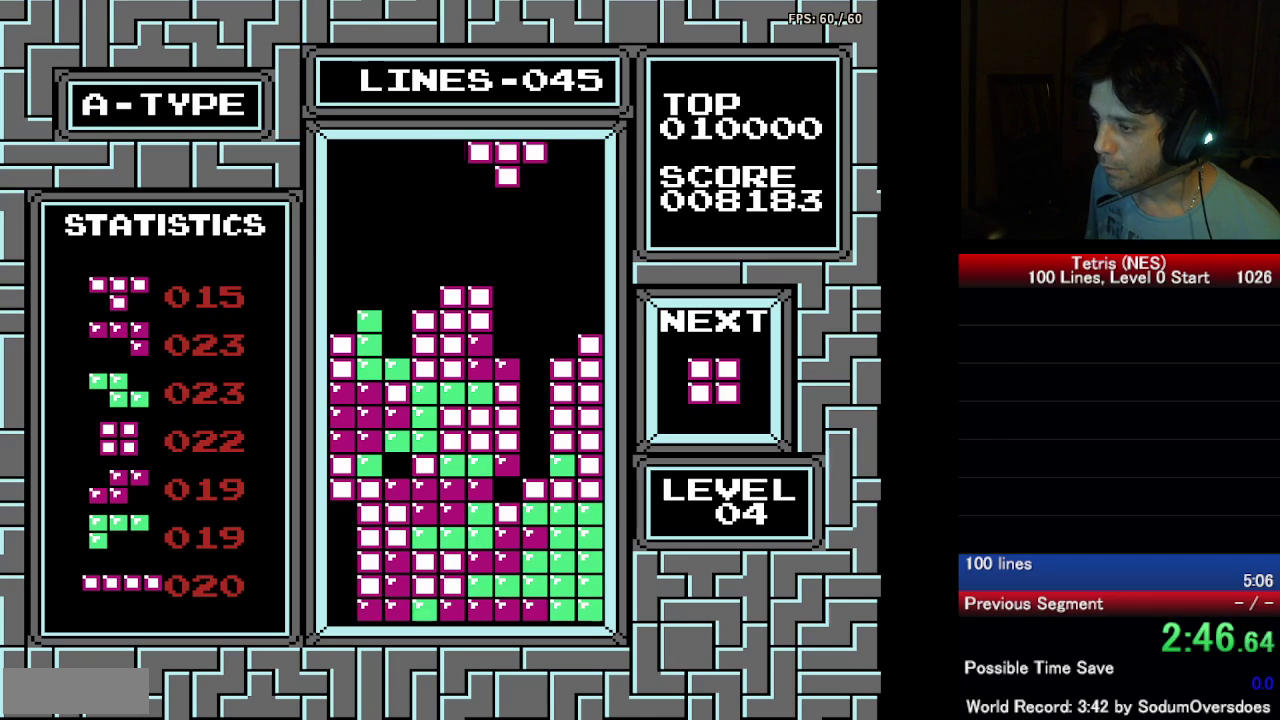
{"buttons": ["DPAD_DOWN"], "events": [[33, "DPAD_RIGHT", "up"], [133, "DPAD_RIGHT", "down"], [200, "DPAD_RIGHT", "up"], [333, "DPAD_DOWN", "down"]]}
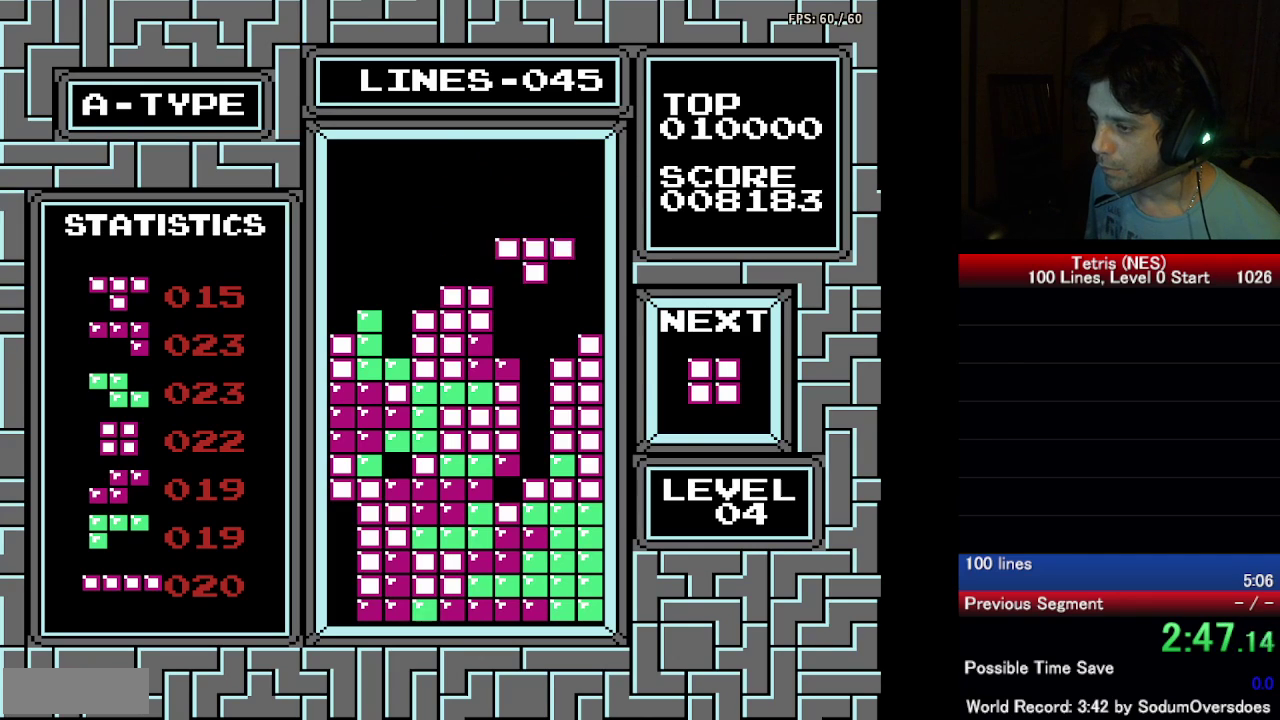
{"buttons": ["DPAD_RIGHT"], "events": [[350, "DPAD_DOWN", "up"], [417, "DPAD_RIGHT", "down"]]}
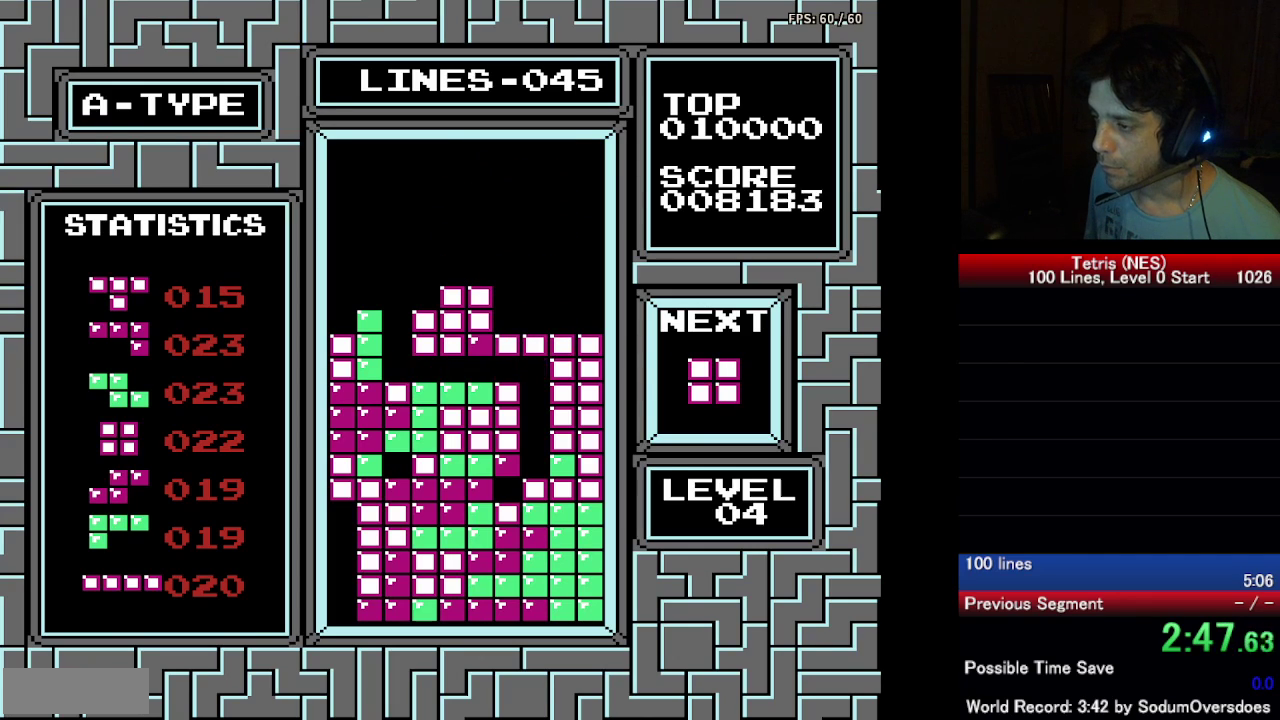
{"buttons": ["DPAD_RIGHT"], "events": []}
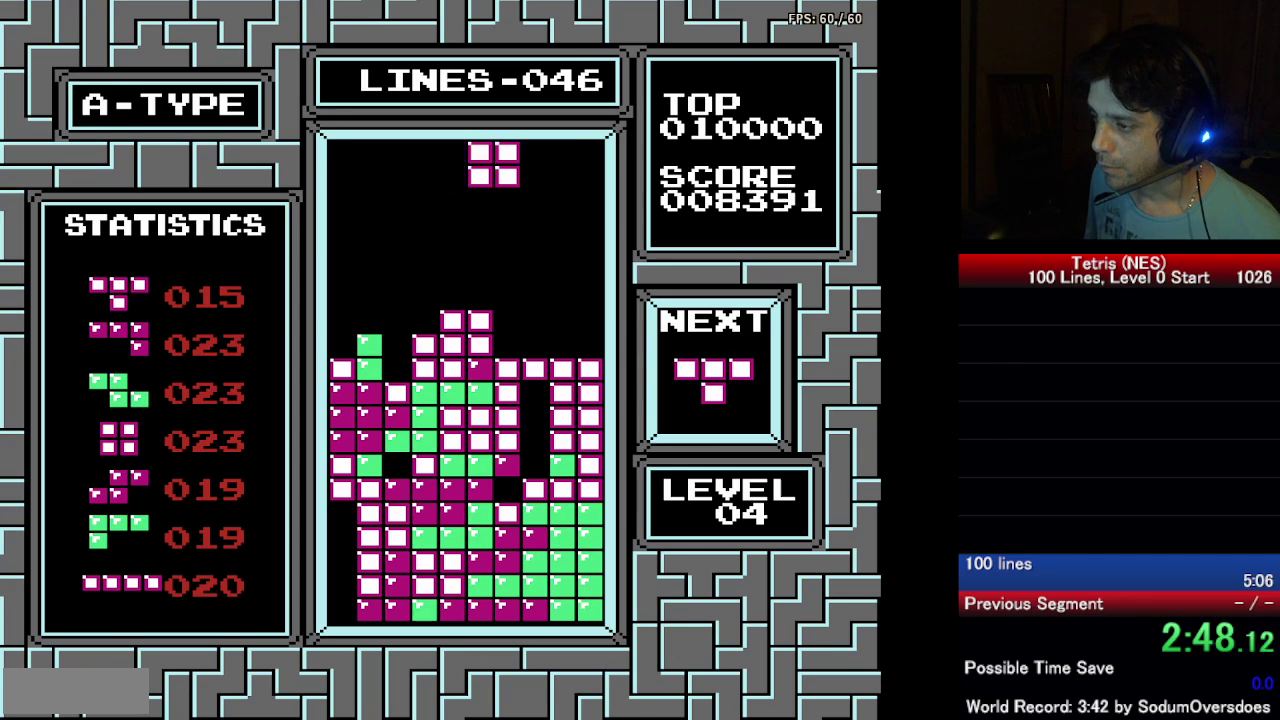
{"buttons": ["DPAD_DOWN"], "events": [[333, "DPAD_RIGHT", "up"], [400, "DPAD_DOWN", "down"]]}
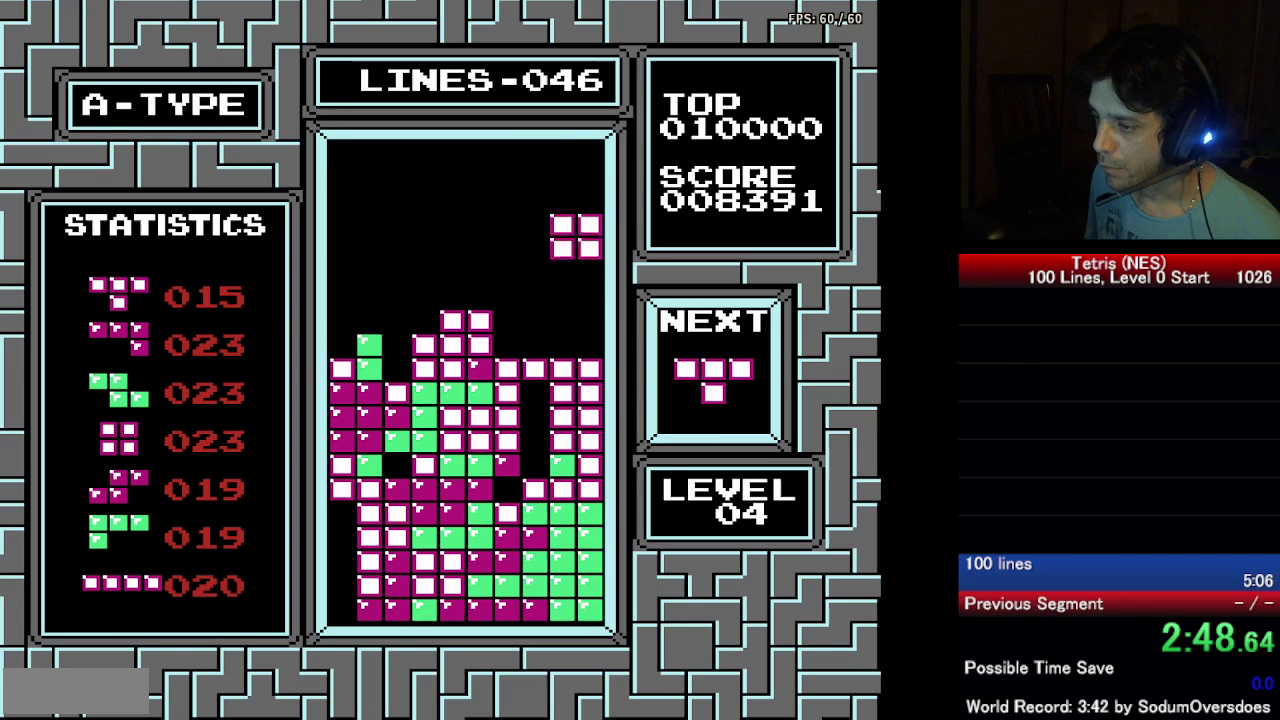
{"buttons": ["DPAD_LEFT"], "events": [[317, "DPAD_DOWN", "up"], [417, "DPAD_LEFT", "down"]]}
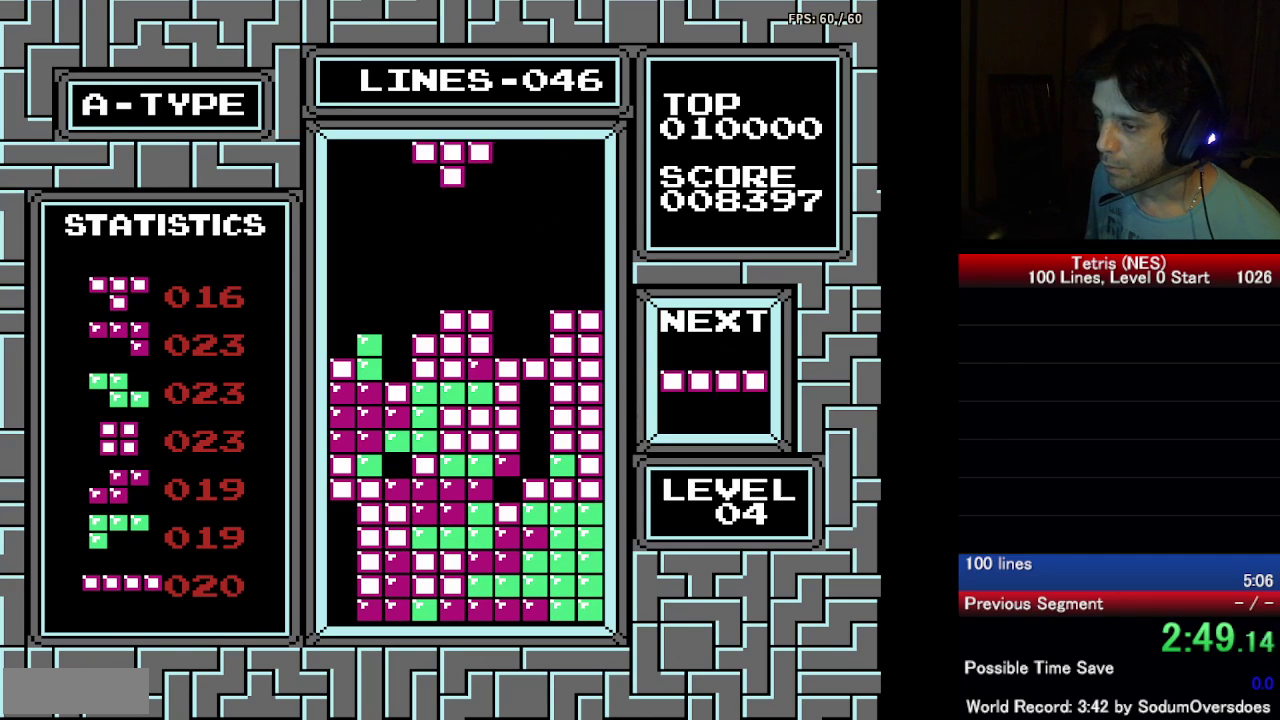
{"buttons": [], "events": [[250, "DPAD_LEFT", "up"]]}
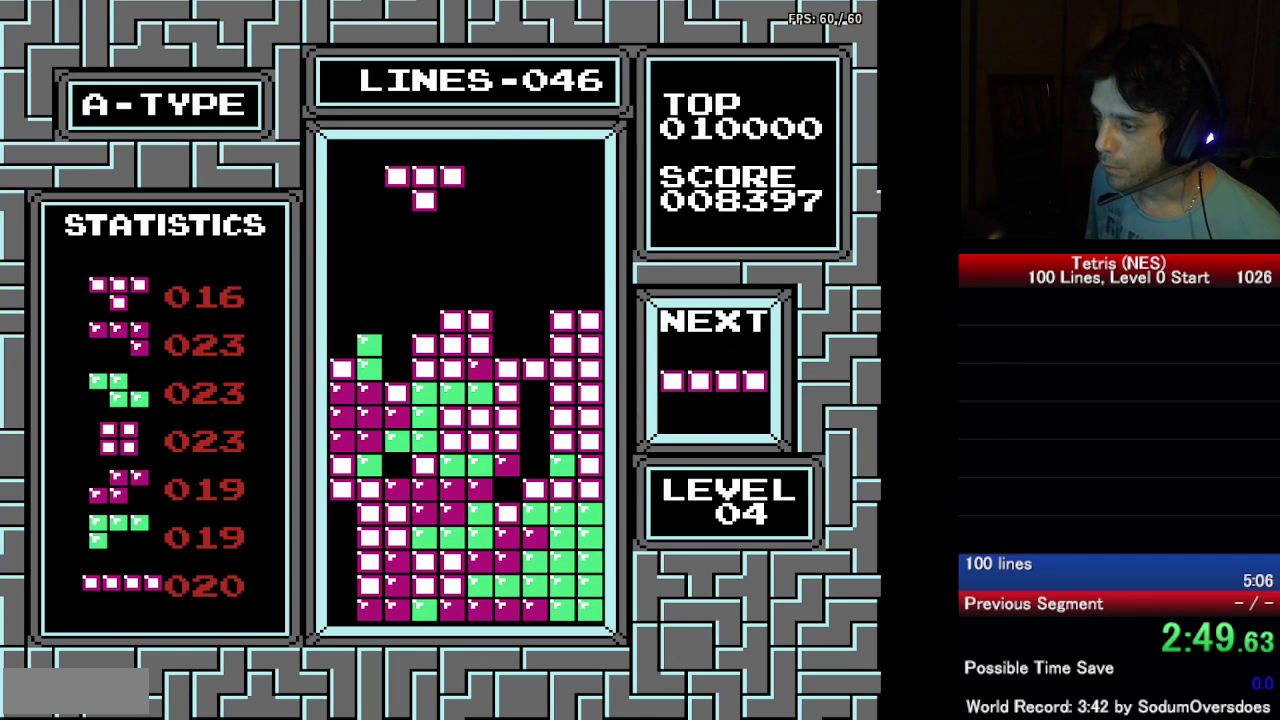
{"buttons": ["DPAD_DOWN"], "events": [[50, "DPAD_LEFT", "down"], [117, "DPAD_LEFT", "up"], [200, "DPAD_DOWN", "down"]]}
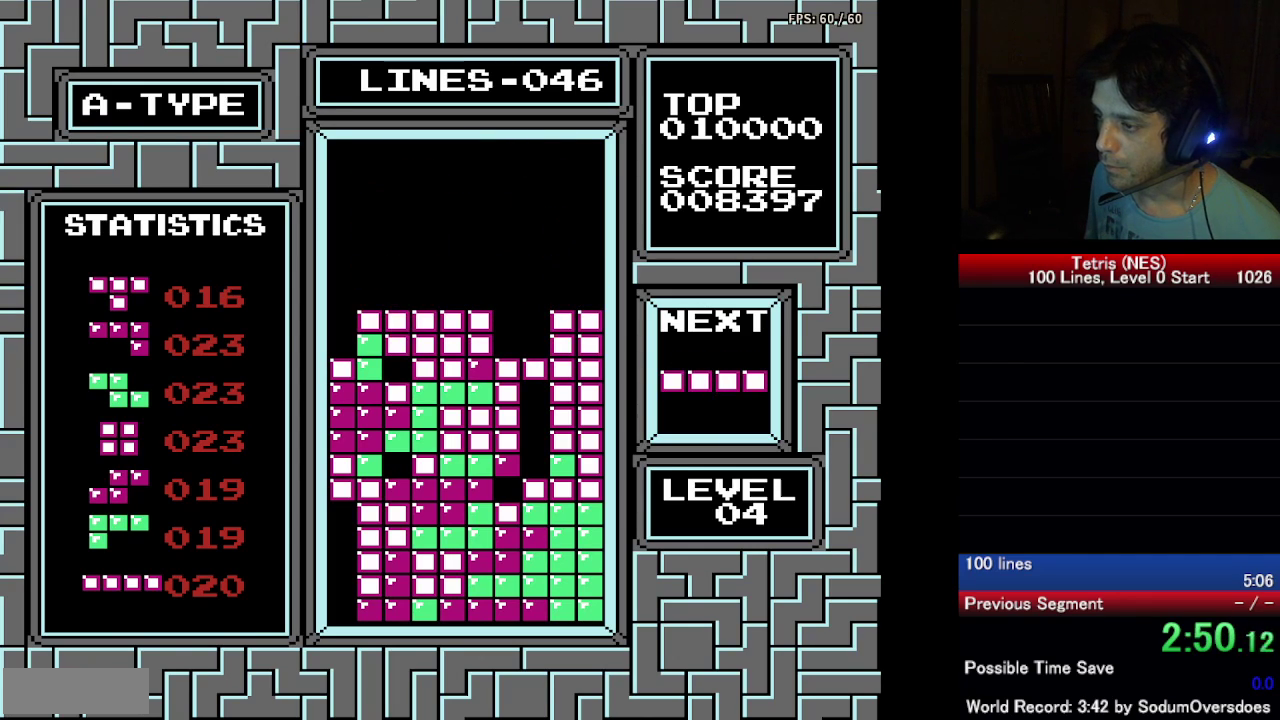
{"buttons": ["DPAD_LEFT"], "events": [[67, "DPAD_DOWN", "up"], [100, "DPAD_LEFT", "down"], [250, "A", "down"], [383, "A", "up"]]}
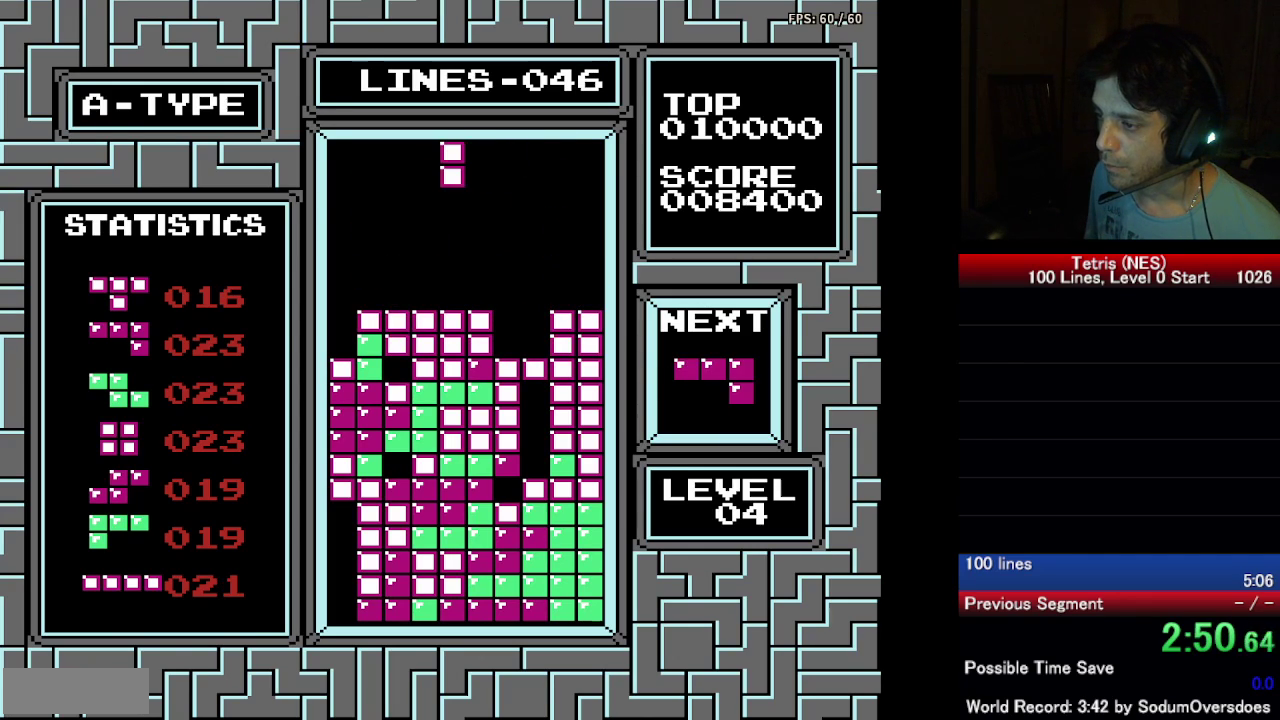
{"buttons": ["DPAD_DOWN"], "events": [[417, "DPAD_DOWN", "down"], [417, "DPAD_LEFT", "up"]]}
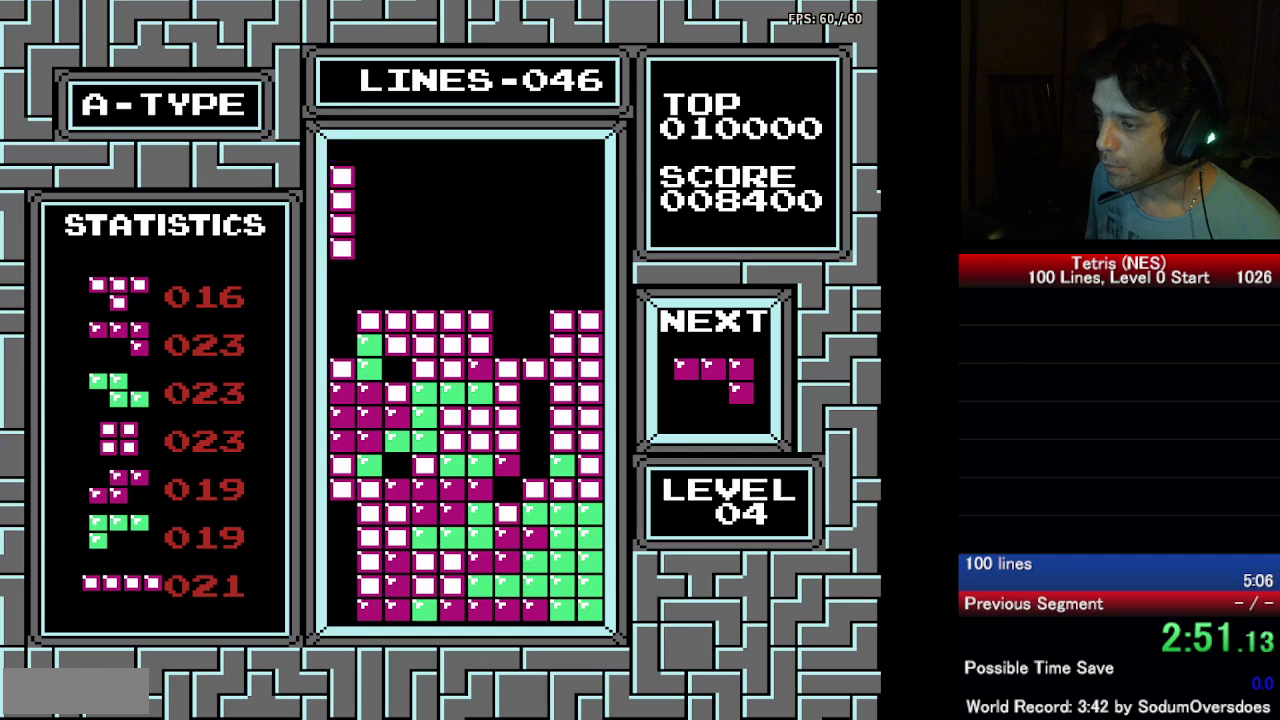
{"buttons": ["DPAD_DOWN"], "events": []}
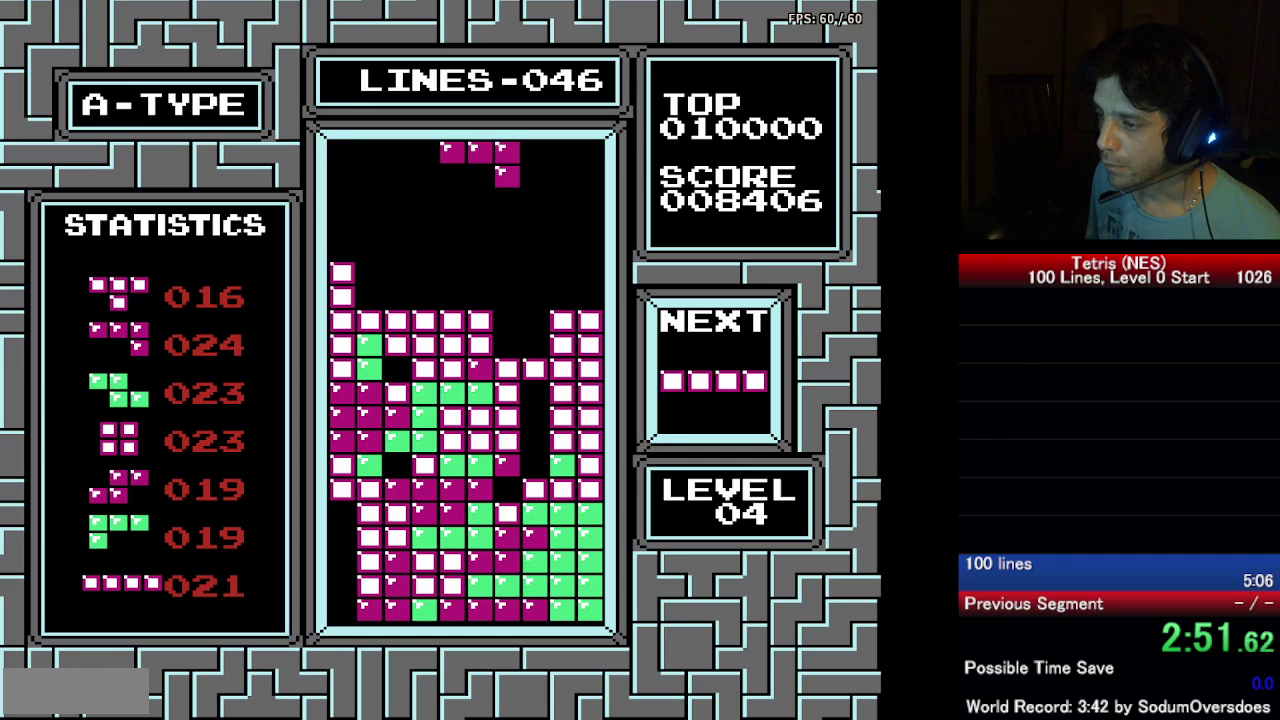
{"buttons": ["DPAD_RIGHT"], "events": [[67, "DPAD_DOWN", "up"], [217, "DPAD_RIGHT", "down"], [300, "A", "down"], [367, "DPAD_RIGHT", "up"], [400, "A", "up"], [500, "DPAD_RIGHT", "down"]]}
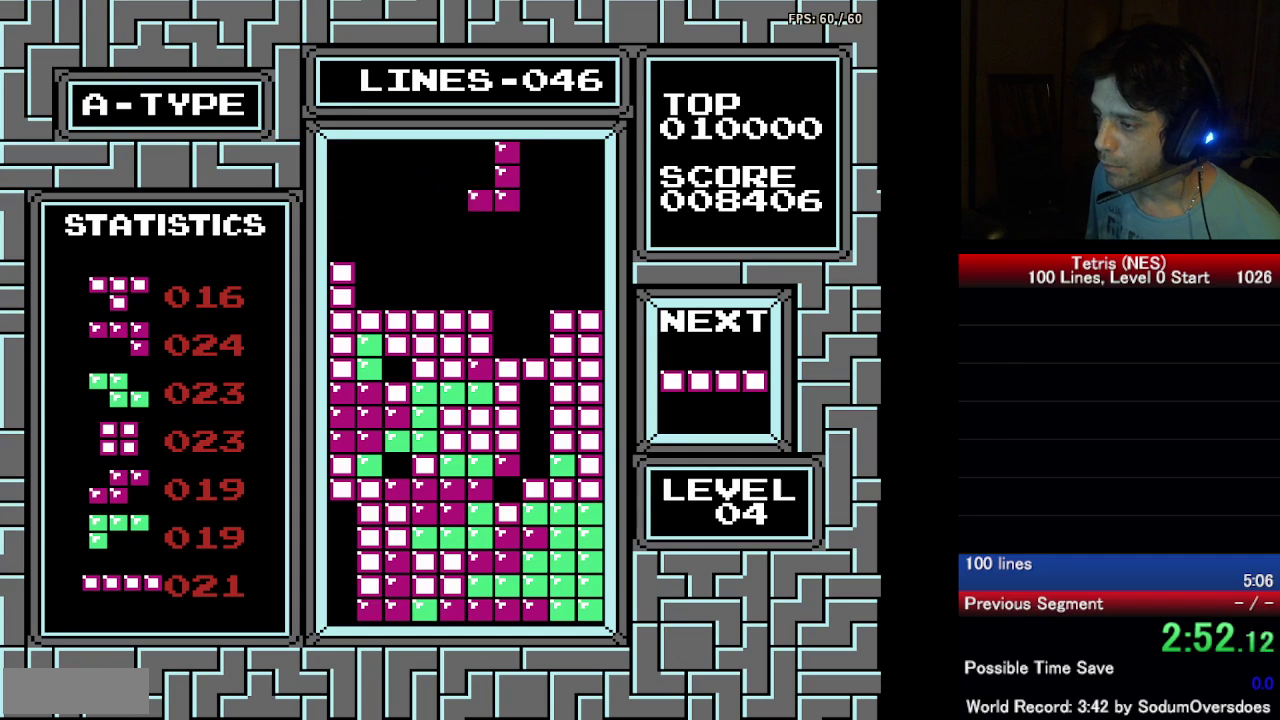
{"buttons": ["DPAD_DOWN"], "events": [[67, "DPAD_RIGHT", "up"], [200, "DPAD_DOWN", "down"]]}
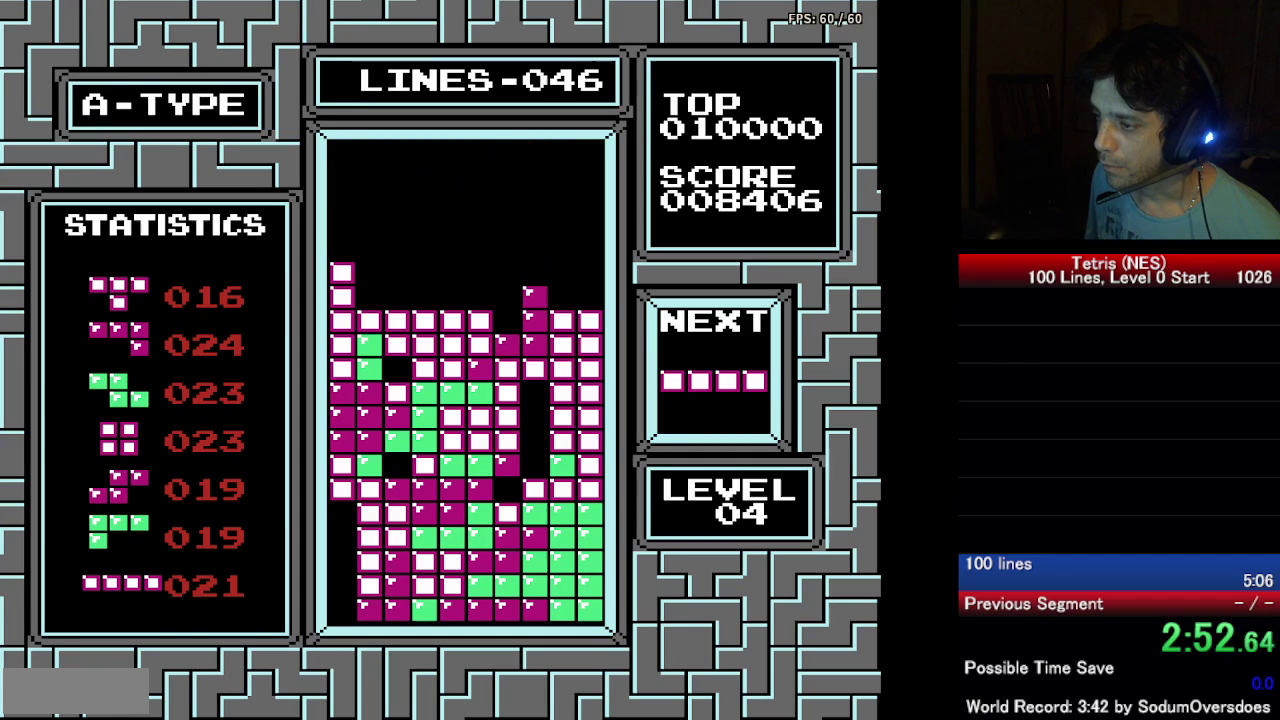
{"buttons": [], "events": [[217, "DPAD_DOWN", "up"]]}
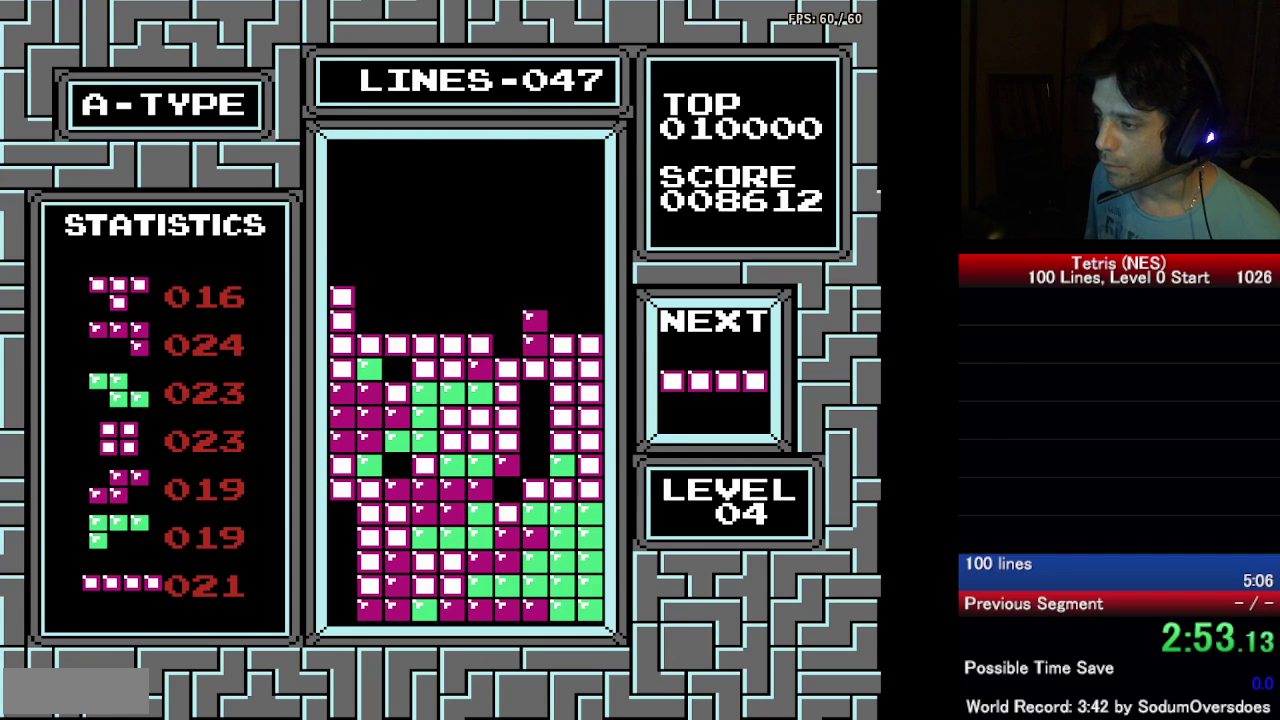
{"buttons": ["DPAD_DOWN"], "events": [[67, "DPAD_RIGHT", "down"], [83, "A", "down"], [117, "DPAD_RIGHT", "up"], [167, "A", "up"], [350, "DPAD_DOWN", "down"]]}
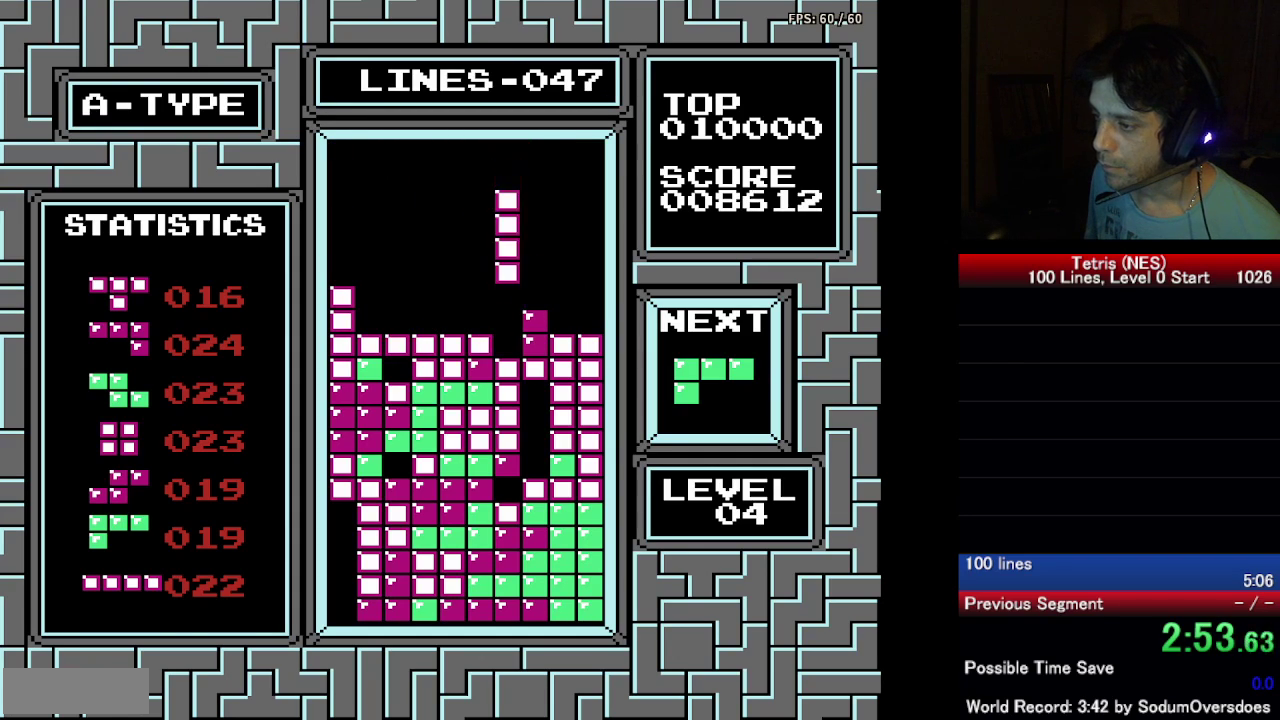
{"buttons": [], "events": [[433, "DPAD_DOWN", "up"]]}
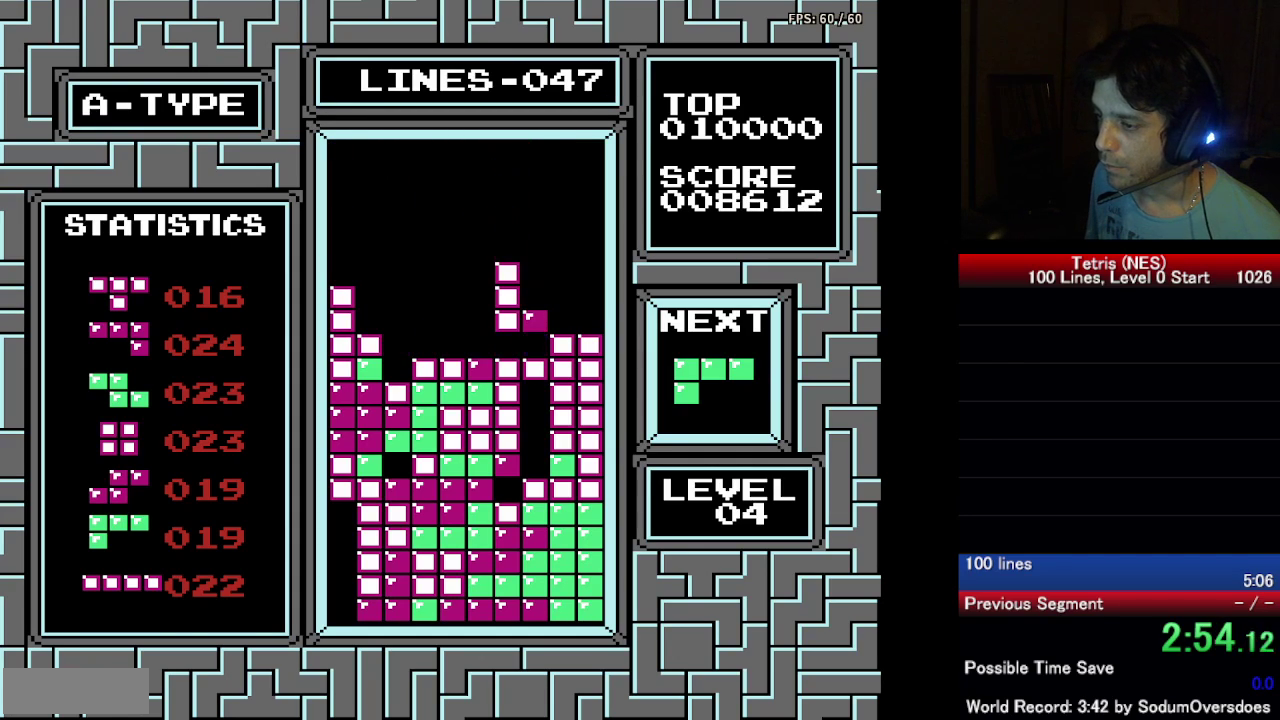
{"buttons": [], "events": [[150, "DPAD_LEFT", "down"], [317, "A", "down"], [417, "DPAD_LEFT", "up"], [433, "A", "up"]]}
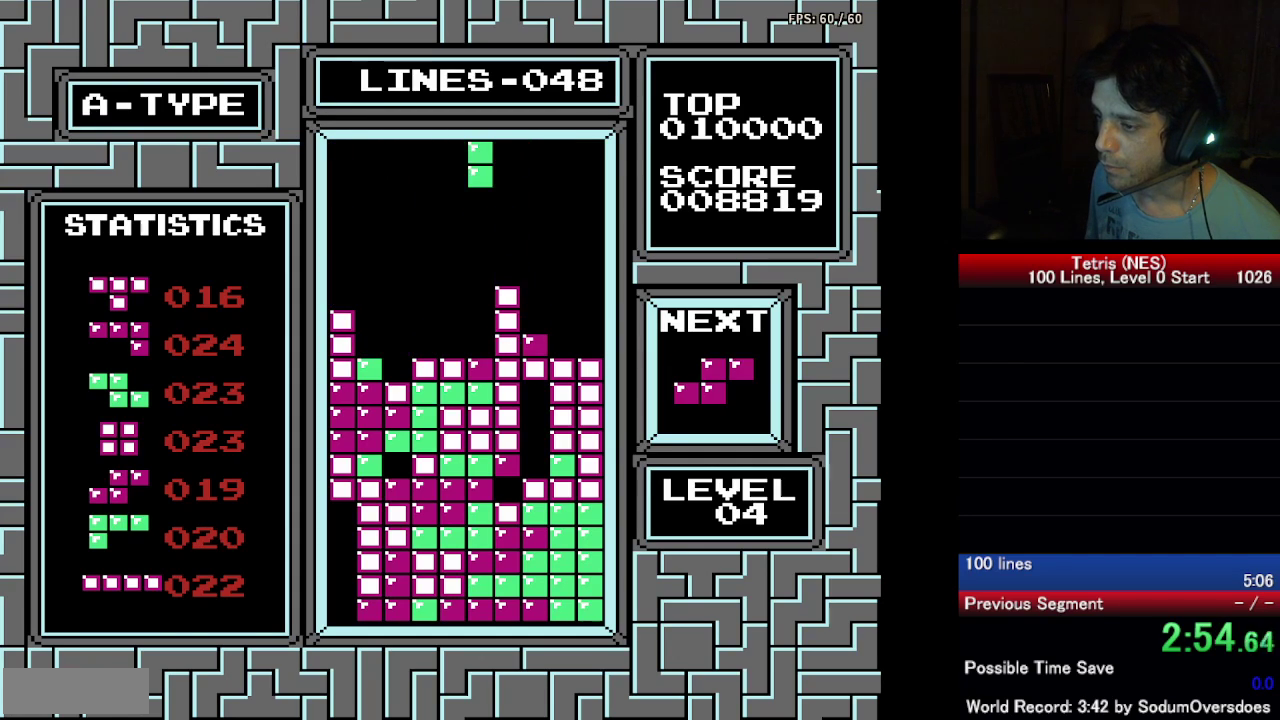
{"buttons": [], "events": [[183, "DPAD_LEFT", "down"], [200, "A", "down"], [300, "A", "up"], [400, "DPAD_LEFT", "up"], [417, "A", "down"], [500, "A", "up"]]}
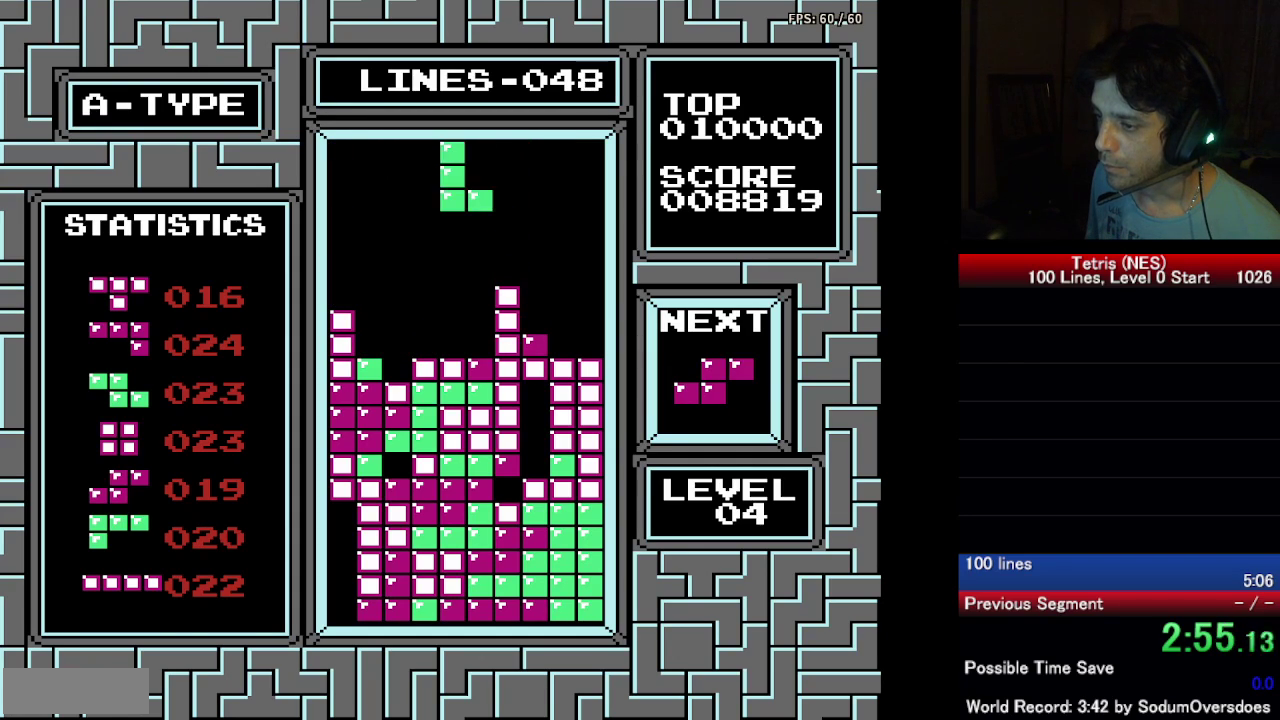
{"buttons": ["DPAD_DOWN"], "events": [[67, "A", "down"], [133, "DPAD_LEFT", "down"], [183, "A", "up"], [250, "DPAD_LEFT", "up"], [383, "DPAD_DOWN", "down"]]}
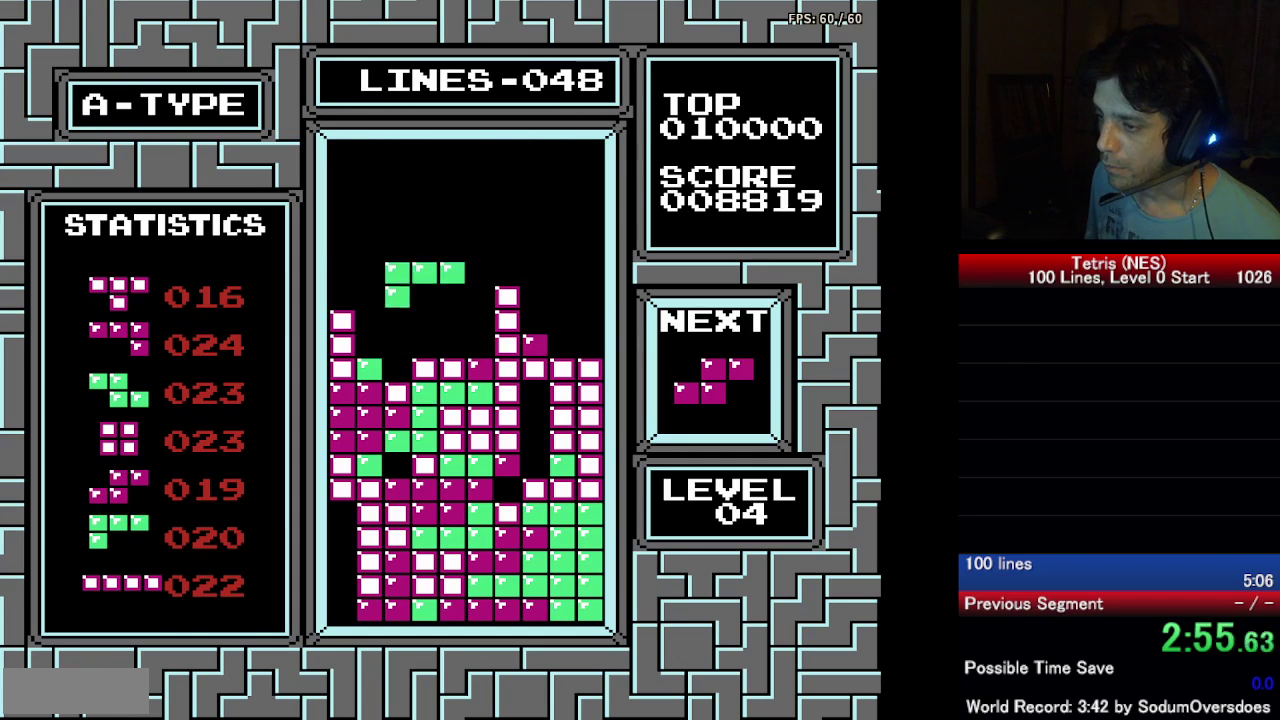
{"buttons": [], "events": [[367, "DPAD_DOWN", "up"]]}
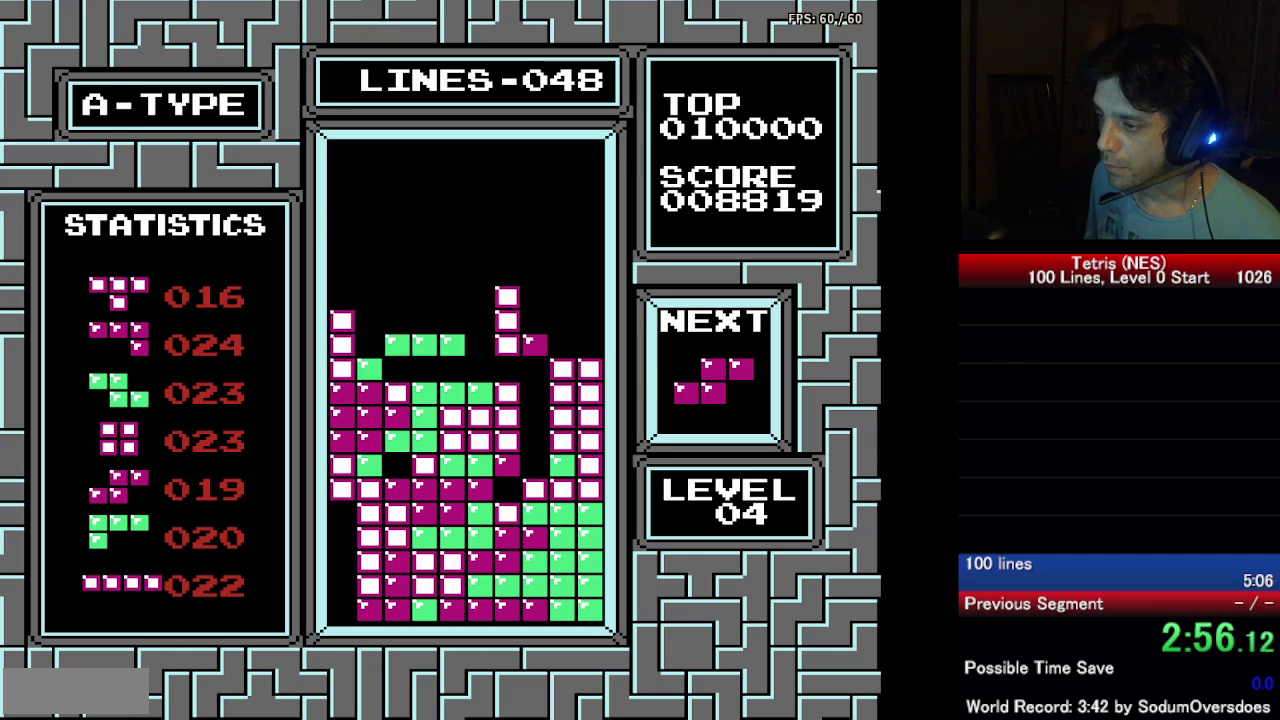
{"buttons": ["DPAD_DOWN"], "events": [[233, "DPAD_LEFT", "down"], [250, "A", "down"], [317, "DPAD_LEFT", "up"], [350, "A", "up"], [500, "DPAD_DOWN", "down"]]}